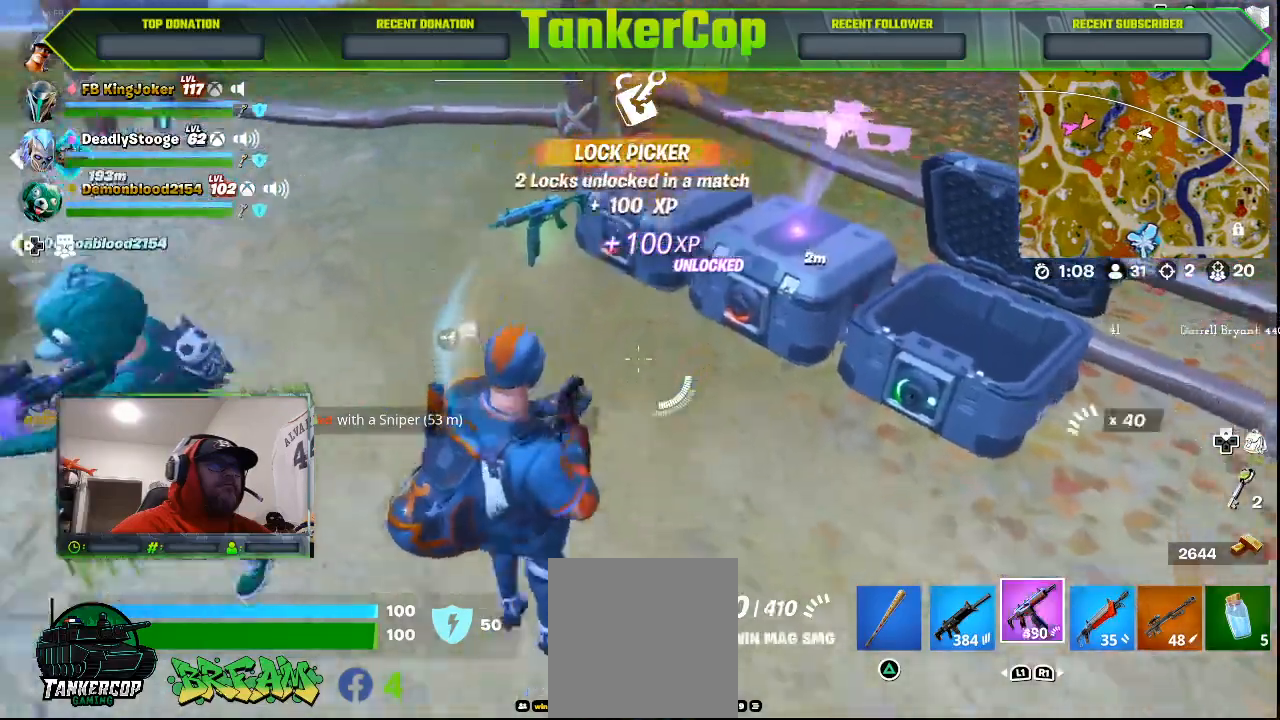
Gameplay with a controller (PlayStation layout); each line is a JSON object with the inputs held at the frame after it (dt_ms = milliseconds from this image to that frame). "events" lists button and stick changes between this image and that frame as [ms after this image, input, new state], when the widget could be followed in between.
{"dt_ms": 500, "buttons": [], "left_stick": "down-left", "right_stick": "center", "events": []}
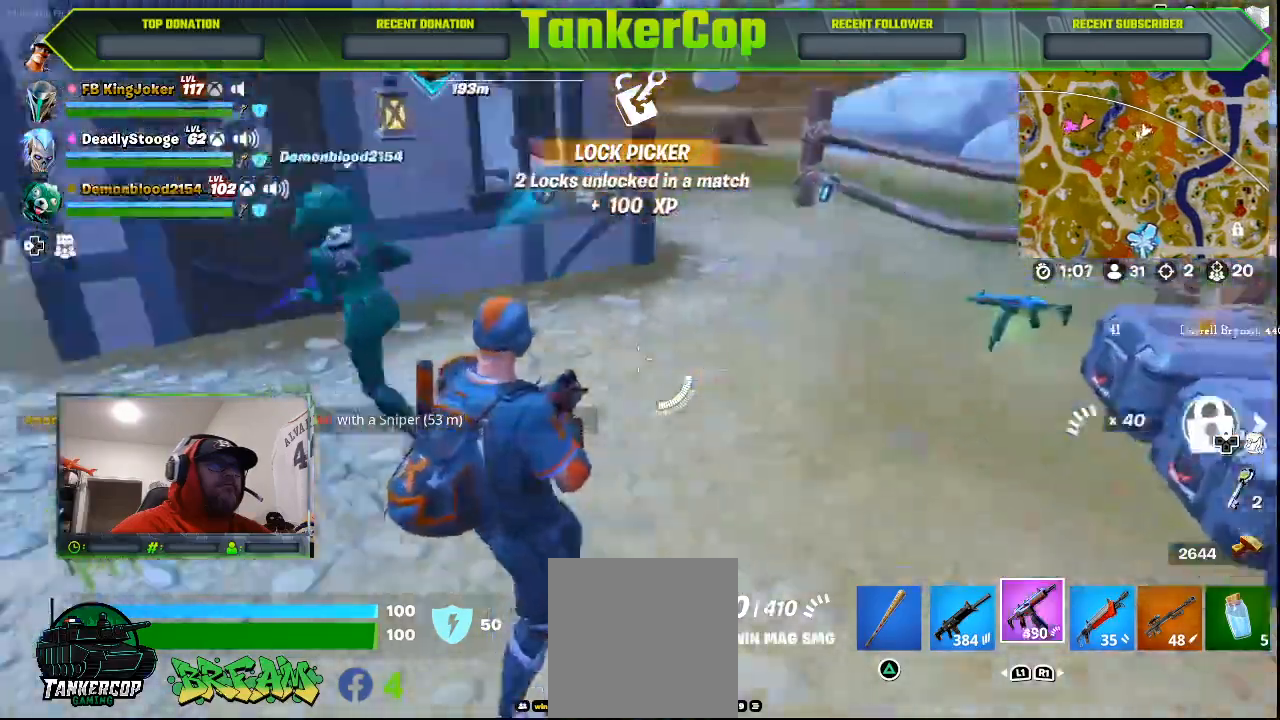
{"dt_ms": 500, "buttons": [], "left_stick": "up", "right_stick": "center", "events": [[267, "left_stick", "left"], [467, "left_stick", "up"]]}
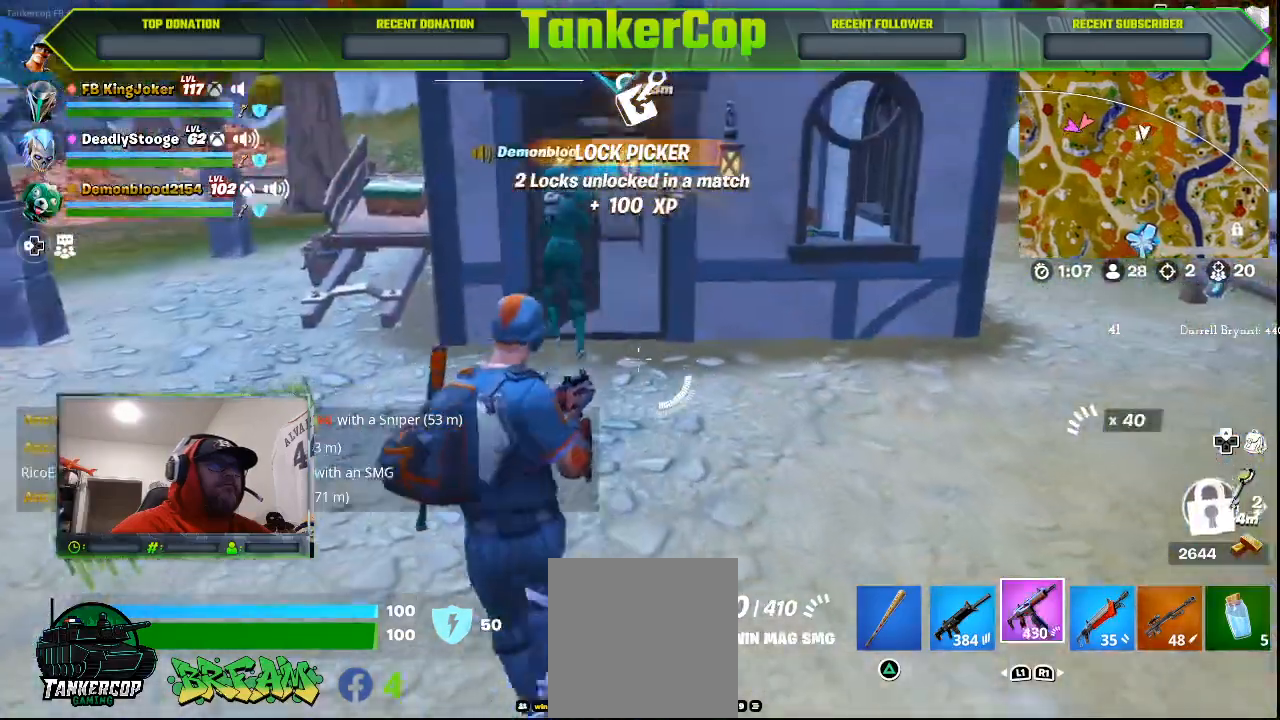
{"dt_ms": 500, "buttons": [], "left_stick": "up", "right_stick": "center", "events": []}
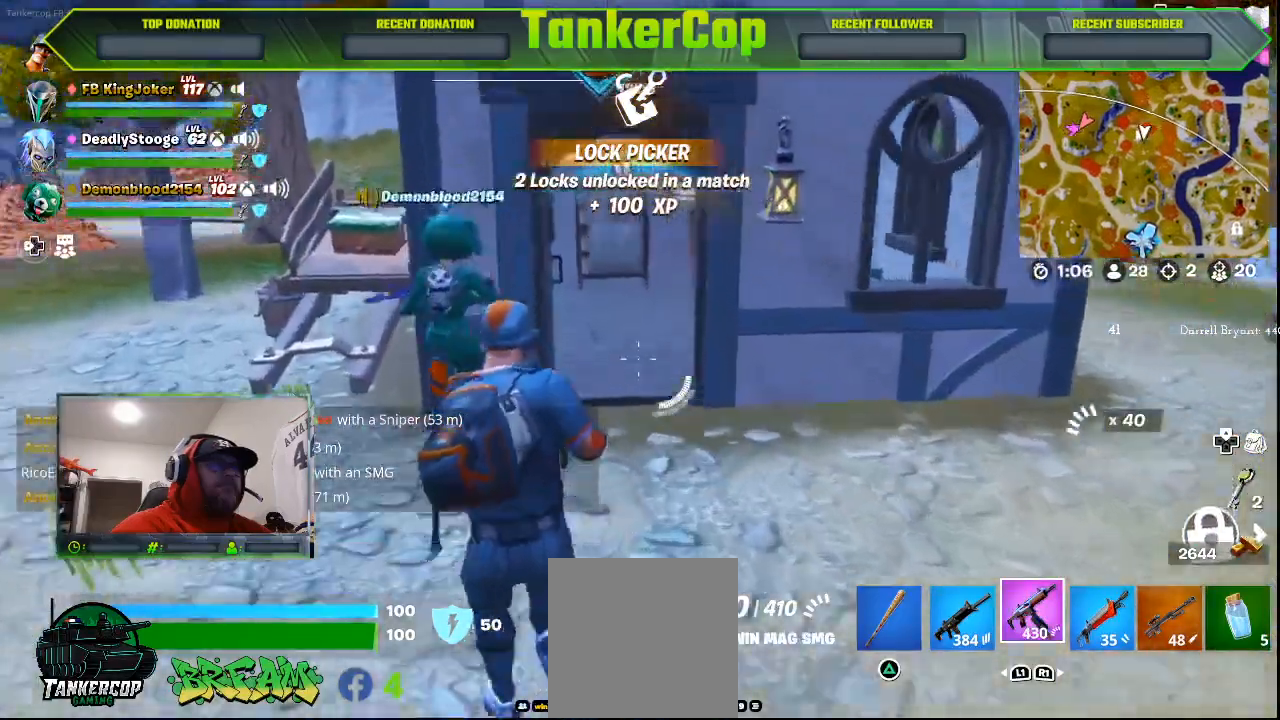
{"dt_ms": 500, "buttons": [], "left_stick": "down-left", "right_stick": "center", "events": [[167, "left_stick", "left"], [233, "left_stick", "down-left"]]}
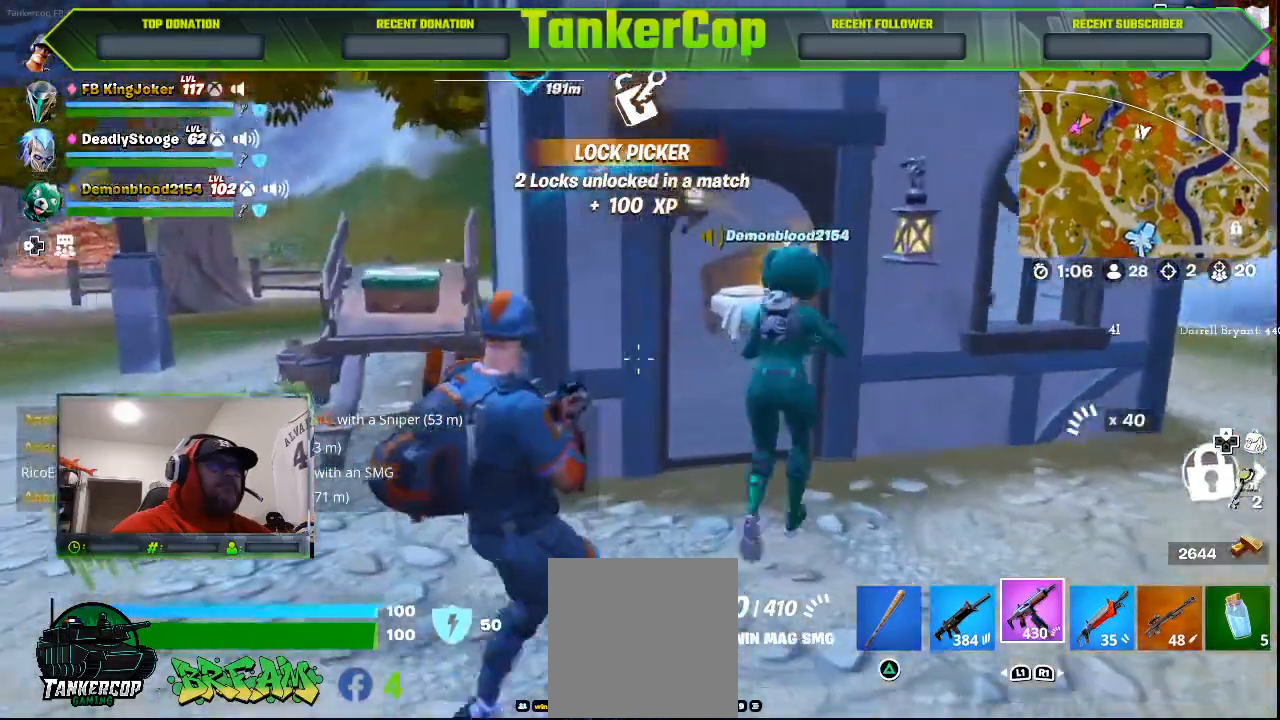
{"dt_ms": 500, "buttons": [], "left_stick": "down-left", "right_stick": "center", "events": []}
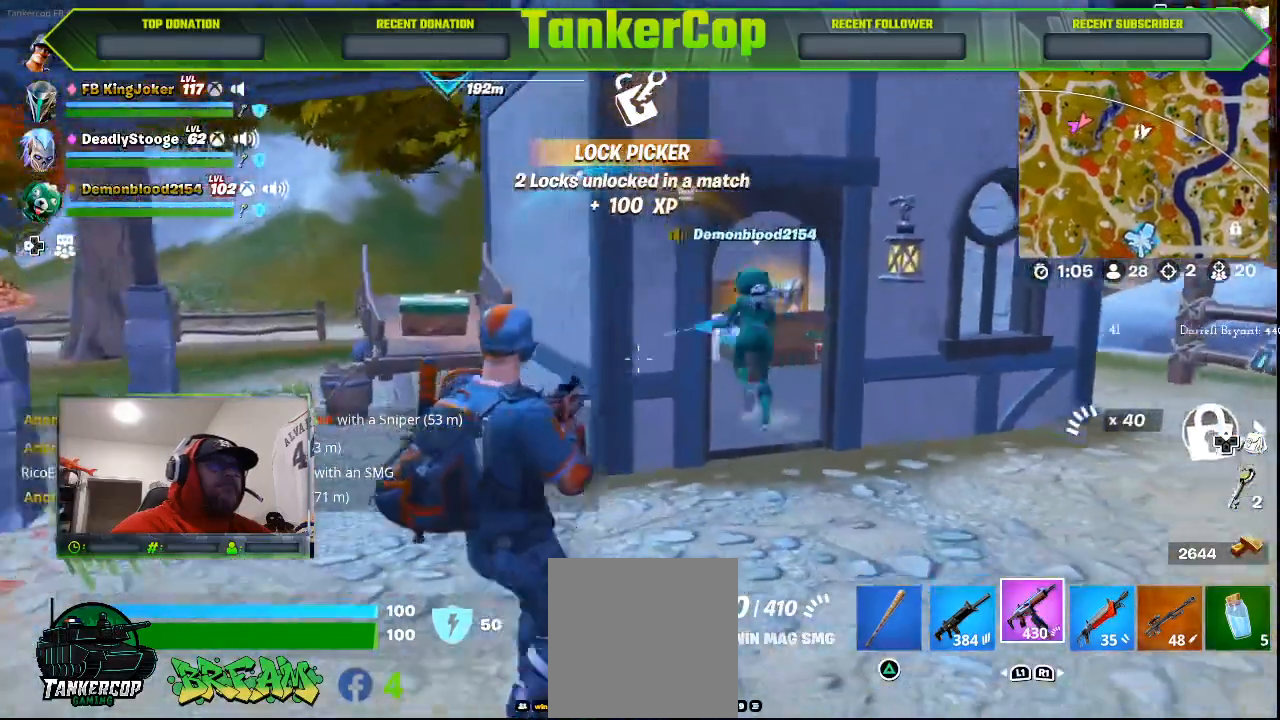
{"dt_ms": 500, "buttons": [], "left_stick": "down", "right_stick": "down", "events": [[33, "left_stick", "down"], [500, "right_stick", "down"]]}
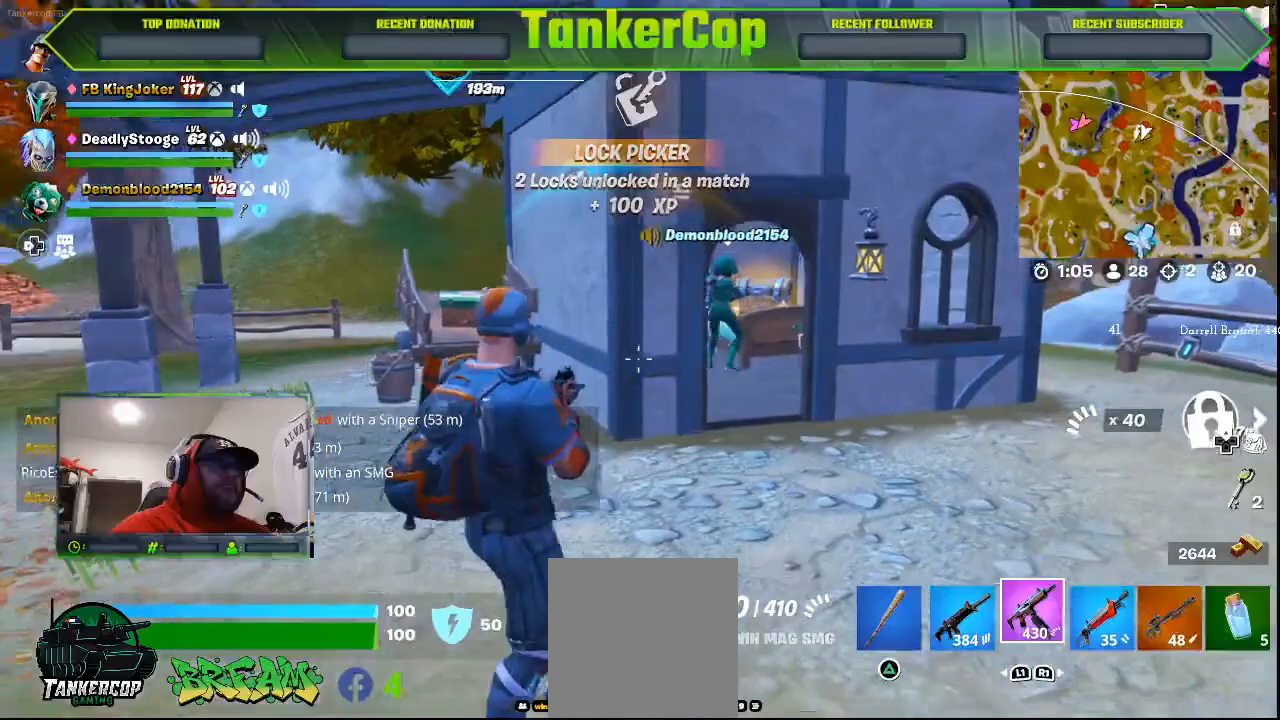
{"dt_ms": 500, "buttons": [], "left_stick": "center", "right_stick": "down", "events": [[233, "left_stick", "center"]]}
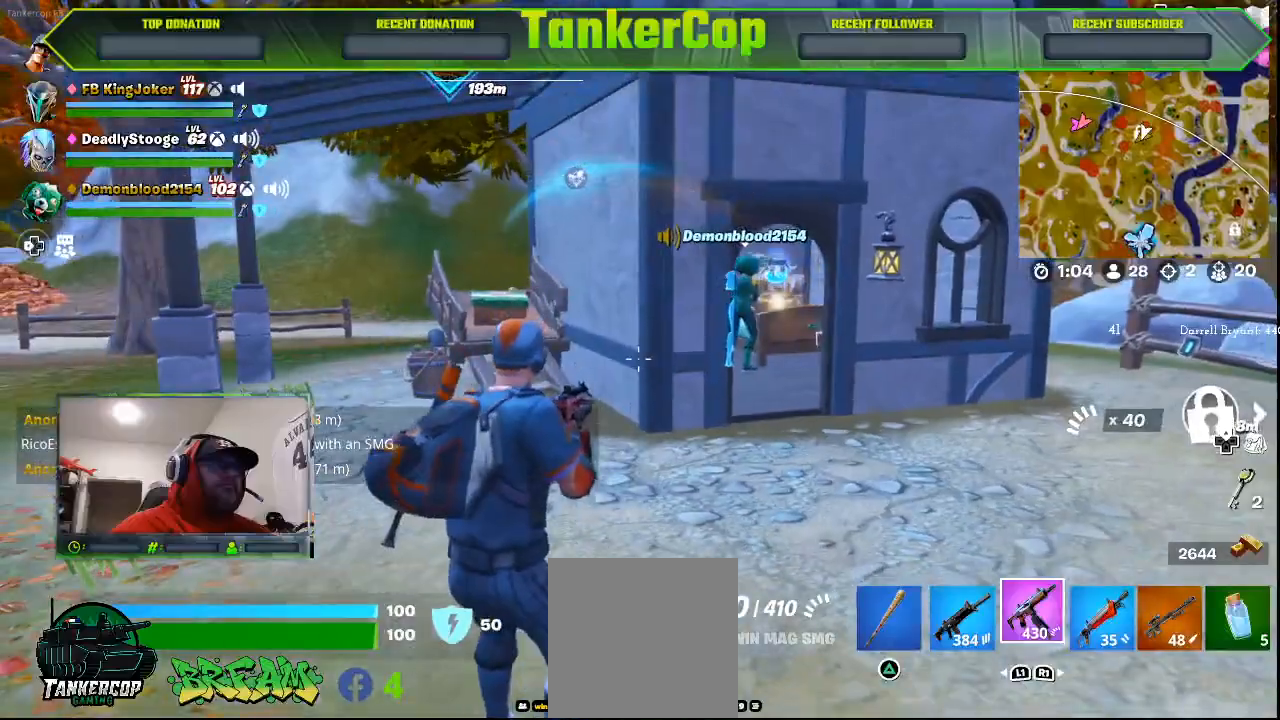
{"dt_ms": 500, "buttons": [], "left_stick": "center", "right_stick": "down", "events": []}
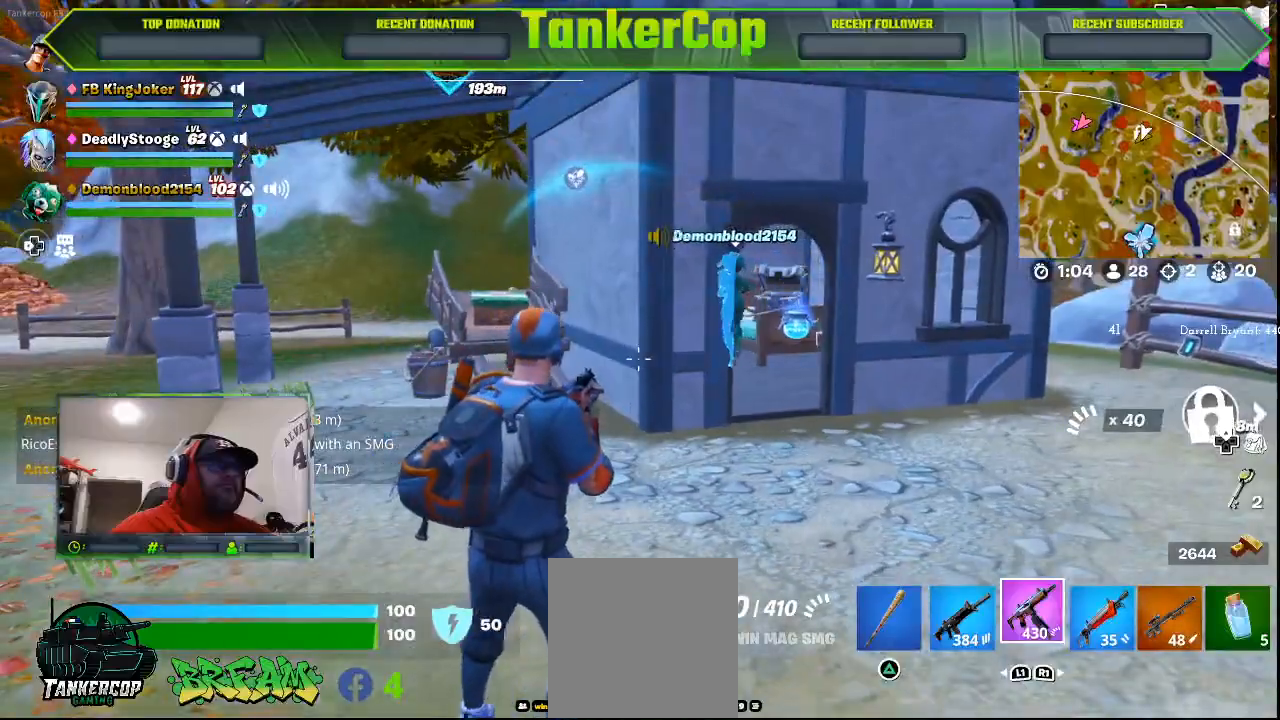
{"dt_ms": 1000, "buttons": [], "left_stick": "up-right", "right_stick": "left"}
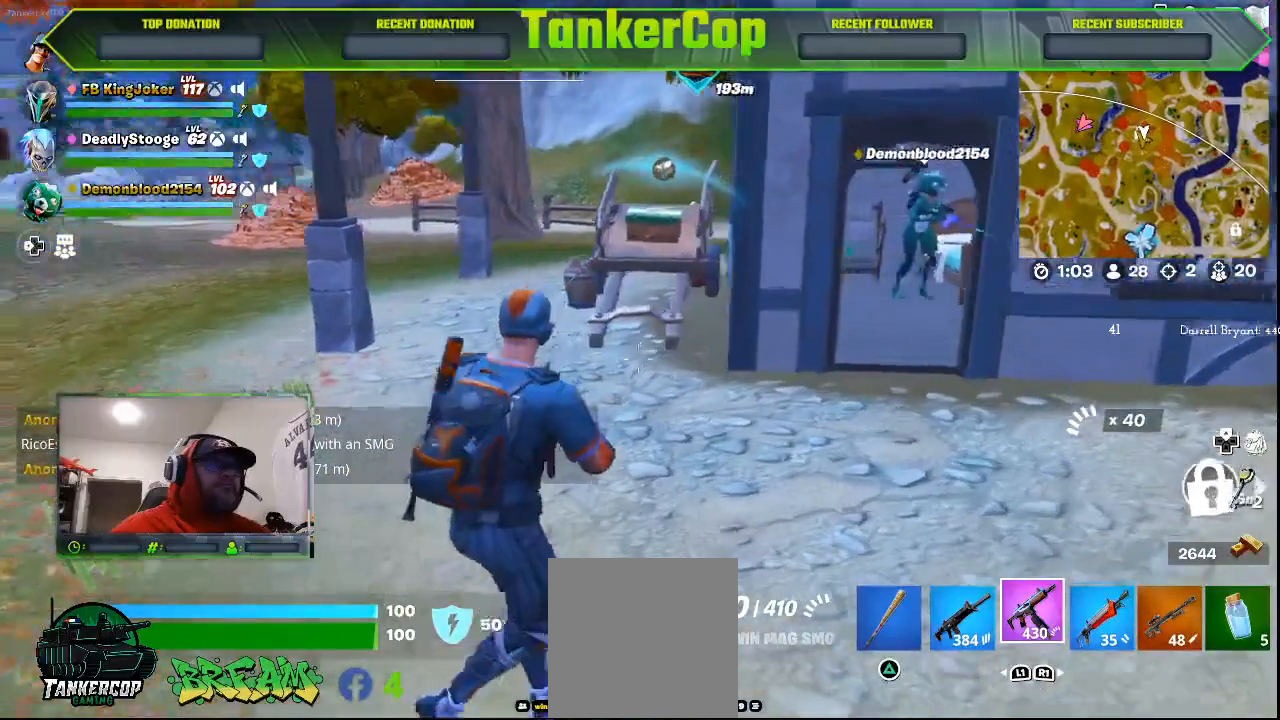
{"dt_ms": 500, "buttons": [], "left_stick": "up-right", "right_stick": "left", "events": []}
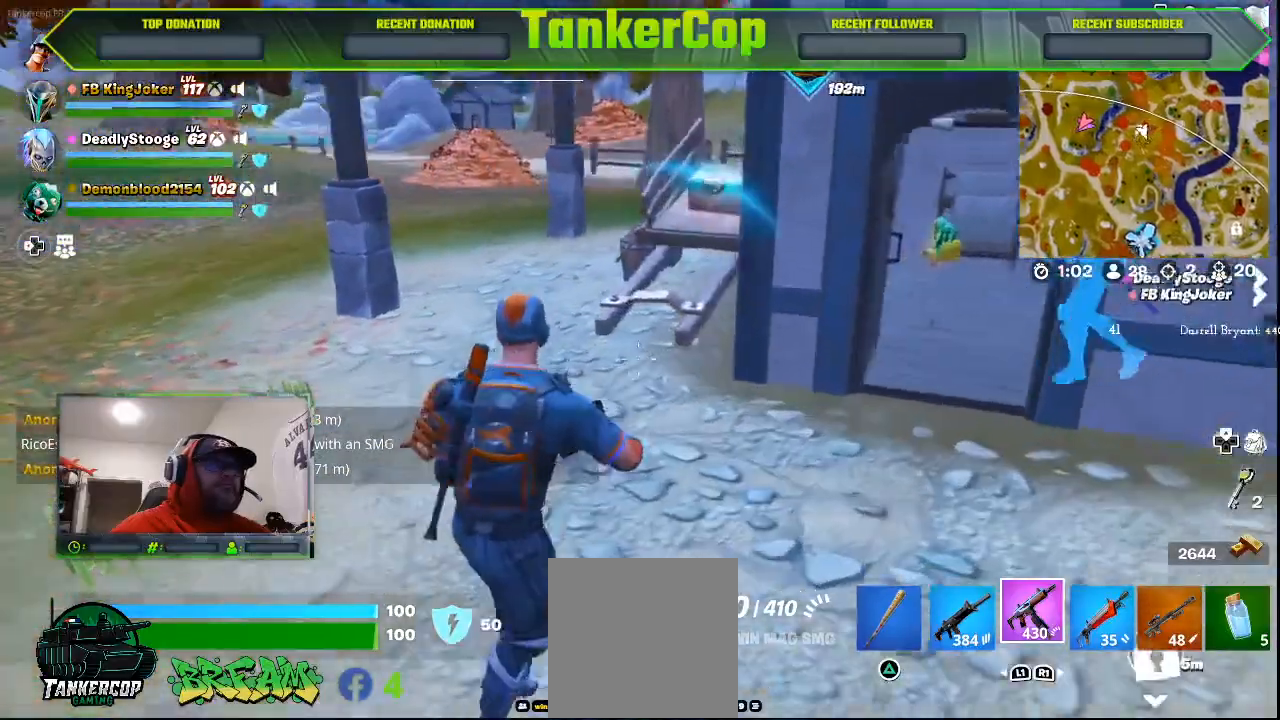
{"dt_ms": 500, "buttons": [], "left_stick": "up", "right_stick": "left", "events": [[67, "left_stick", "right"], [433, "left_stick", "up"]]}
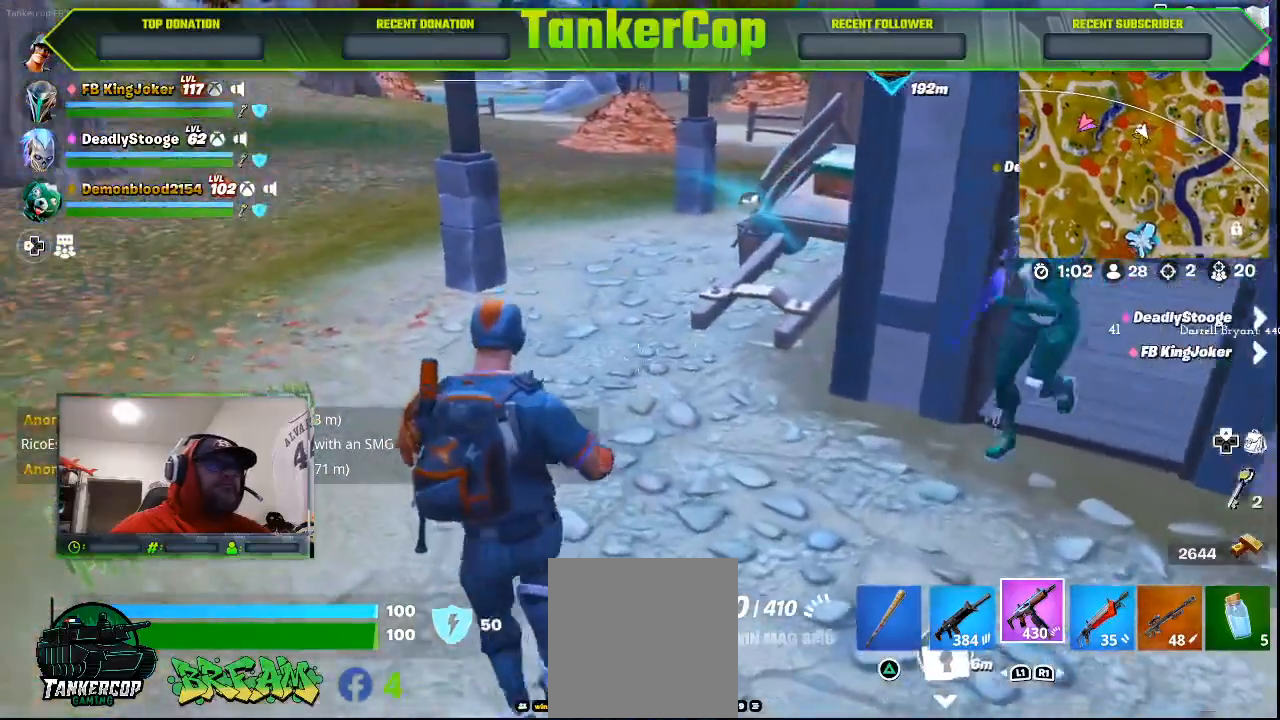
{"dt_ms": 500, "buttons": [], "left_stick": "up", "right_stick": "left", "events": []}
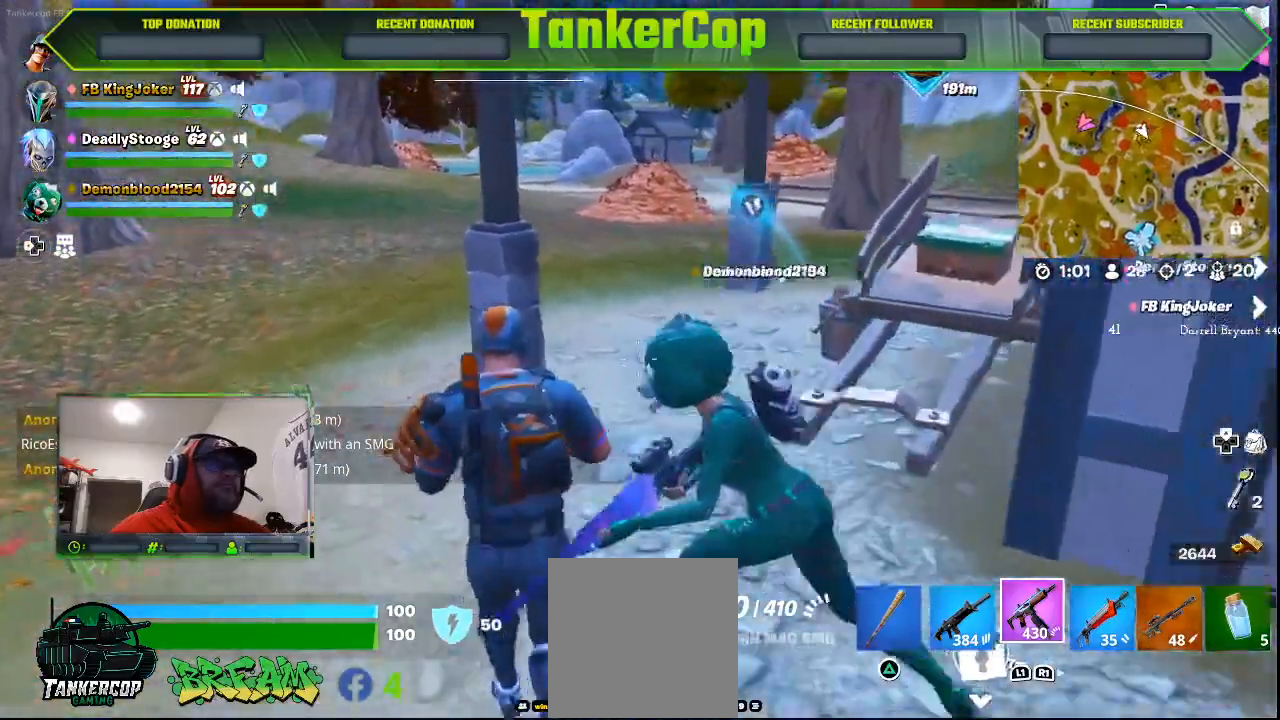
{"dt_ms": 500, "buttons": [], "left_stick": "up", "right_stick": "center", "events": [[167, "left_stick", "center"], [167, "right_stick", "center"], [433, "left_stick", "up"]]}
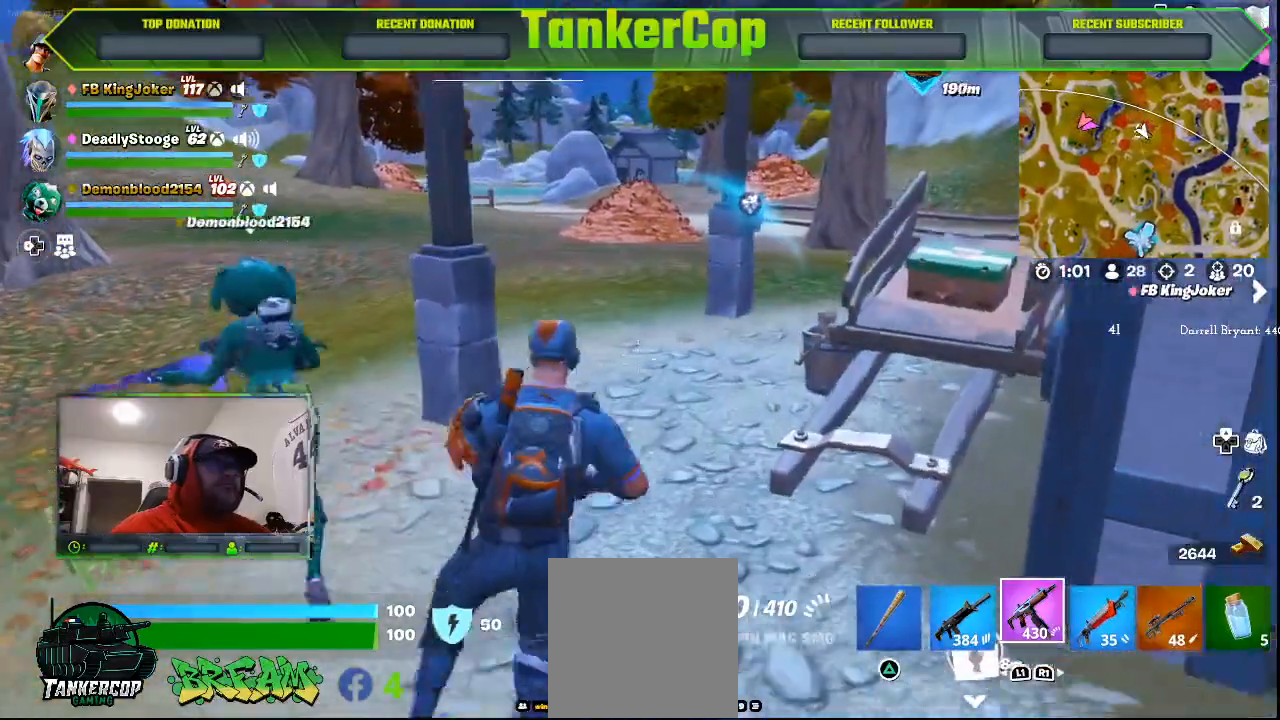
{"dt_ms": 500, "buttons": [], "left_stick": "up", "right_stick": "center", "events": []}
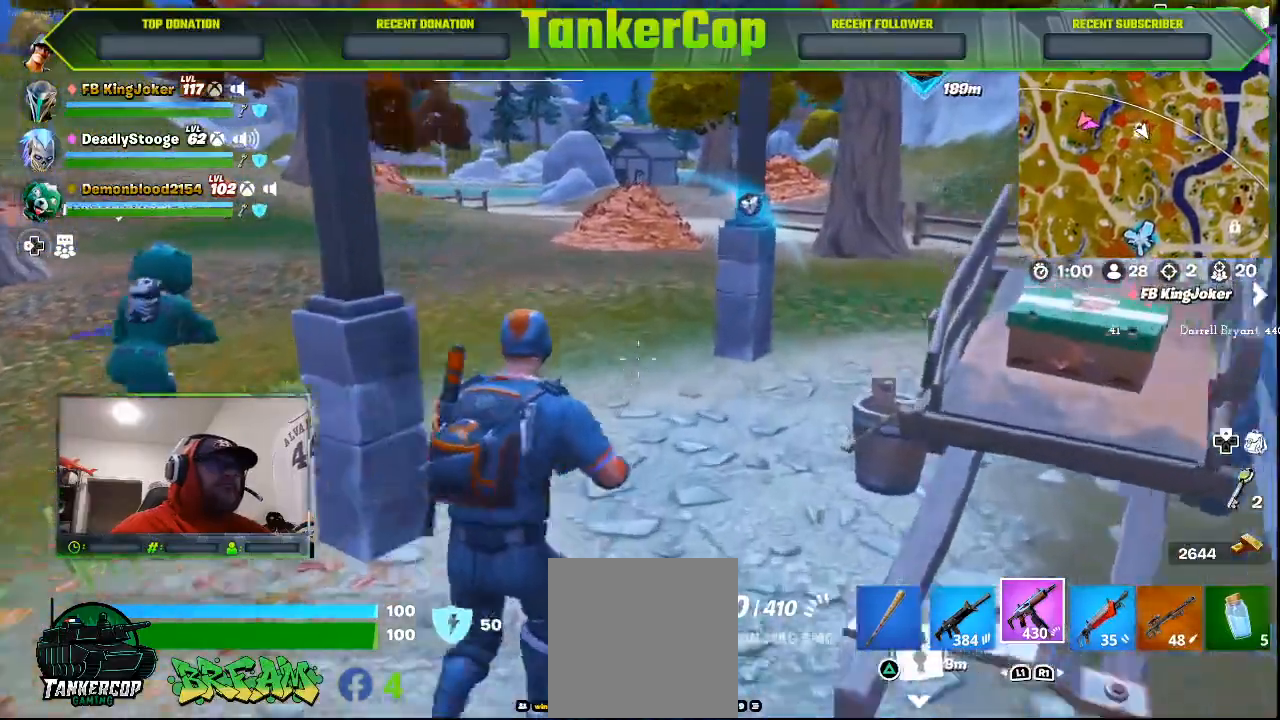
{"dt_ms": 500, "buttons": [], "left_stick": "up-right", "right_stick": "center", "events": [[167, "left_stick", "up-right"]]}
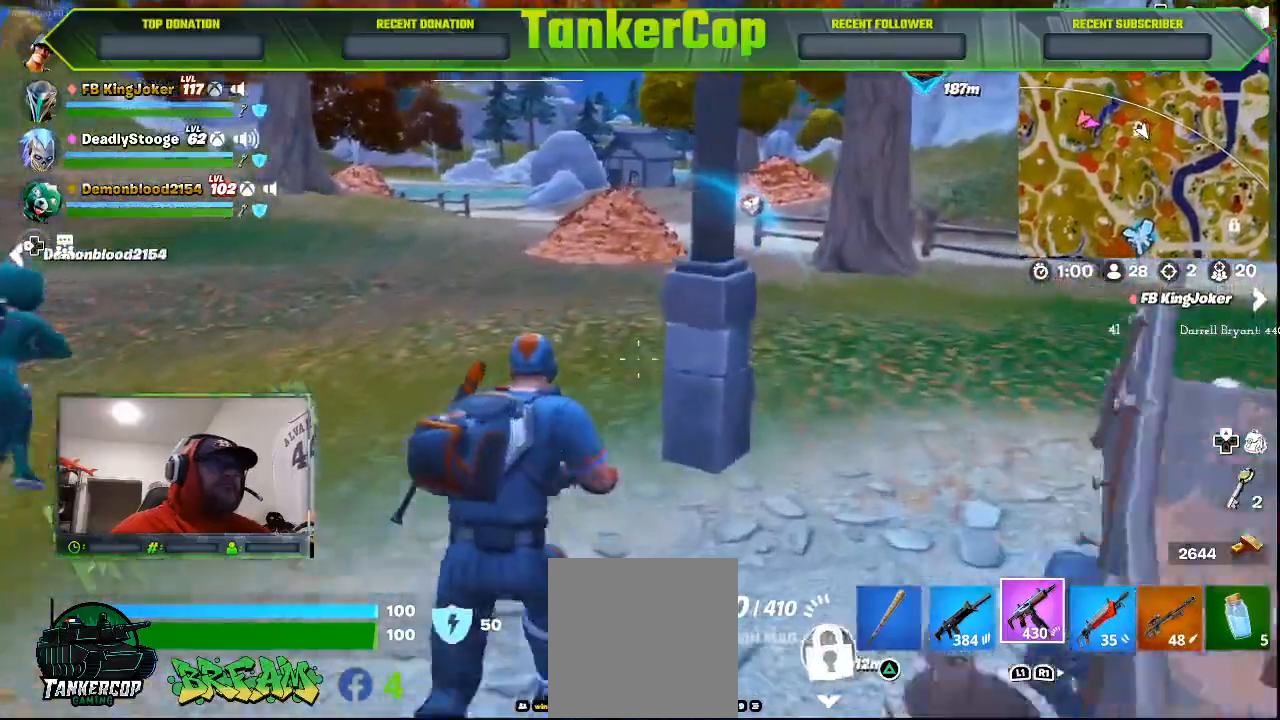
{"dt_ms": 500, "buttons": [], "left_stick": "up-right", "right_stick": "center", "events": []}
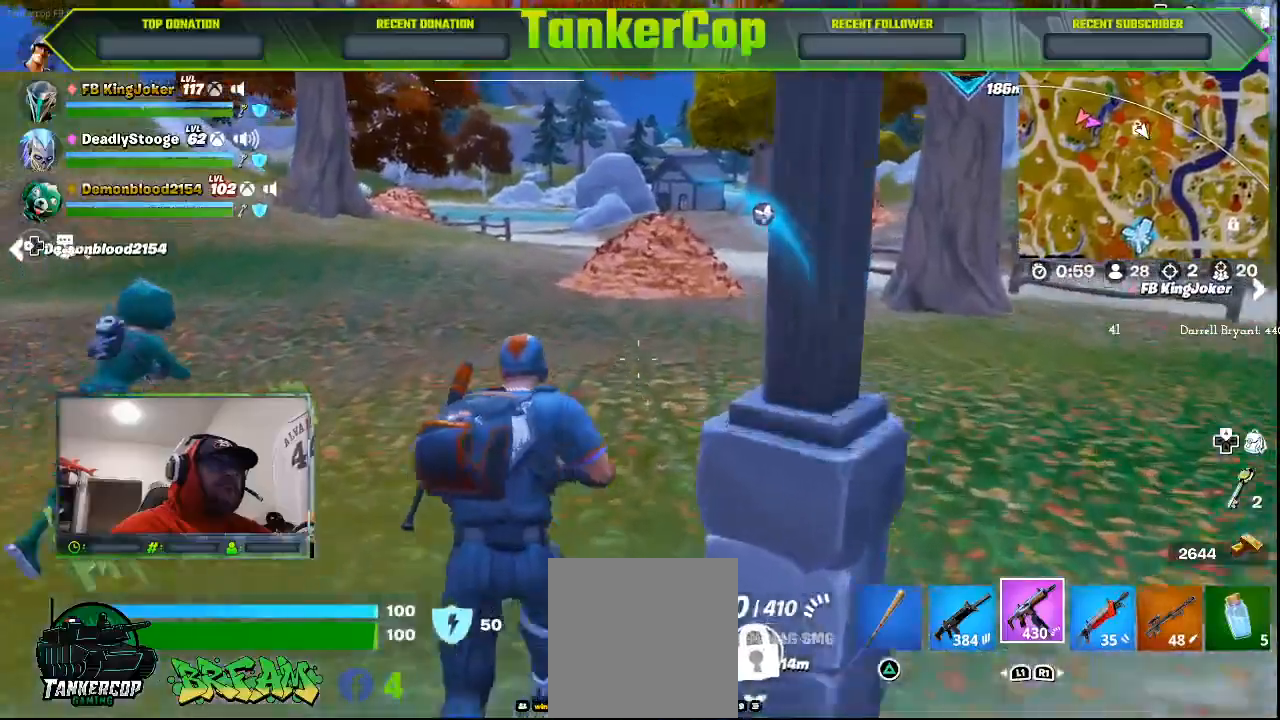
{"dt_ms": 500, "buttons": [], "left_stick": "up-right", "right_stick": "center", "events": []}
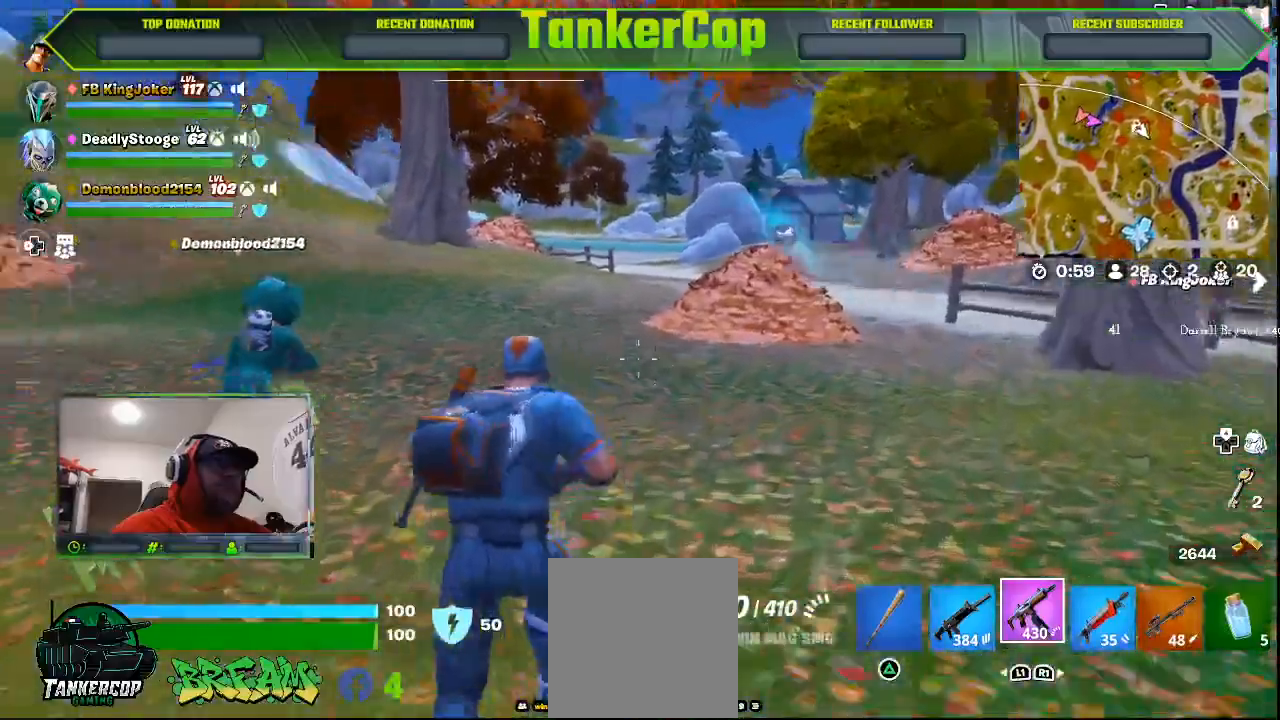
{"dt_ms": 500, "buttons": [], "left_stick": "up-right", "right_stick": "left", "events": [[467, "right_stick", "left"]]}
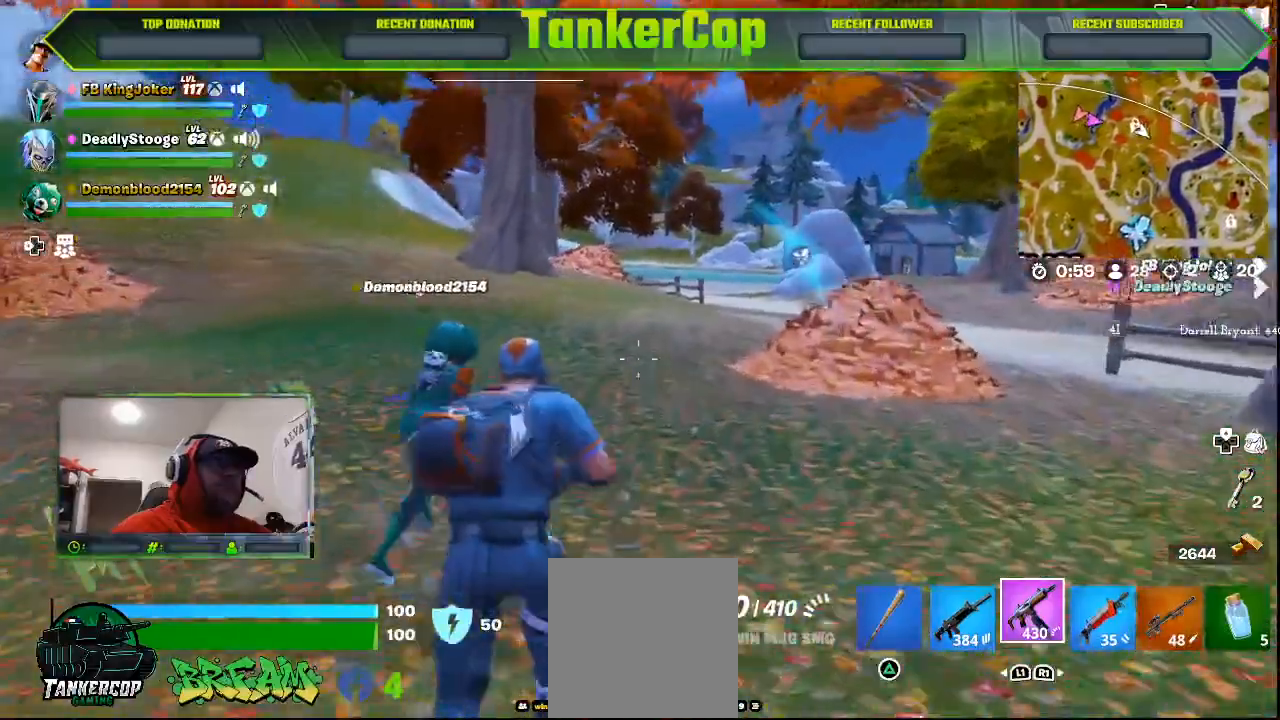
{"dt_ms": 500, "buttons": [], "left_stick": "up-right", "right_stick": "down-left", "events": [[433, "right_stick", "down-left"]]}
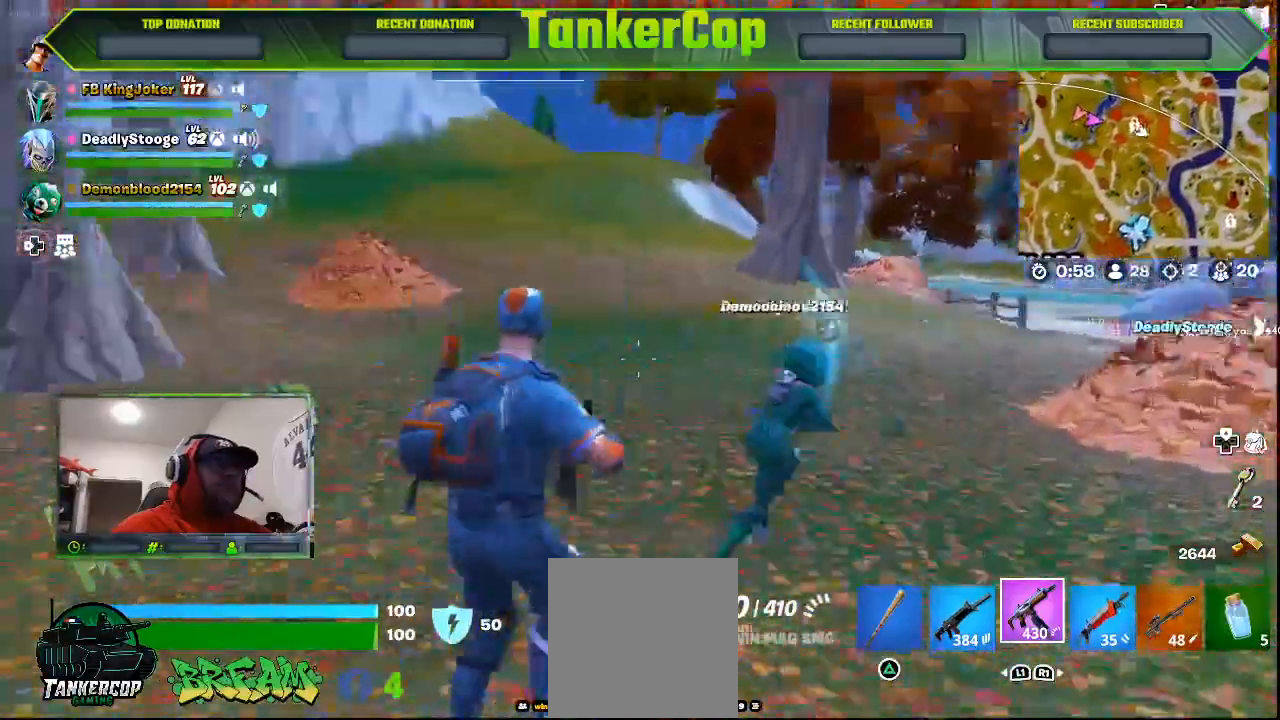
{"dt_ms": 500, "buttons": [], "left_stick": "right", "right_stick": "center", "events": [[233, "right_stick", "center"], [467, "left_stick", "right"]]}
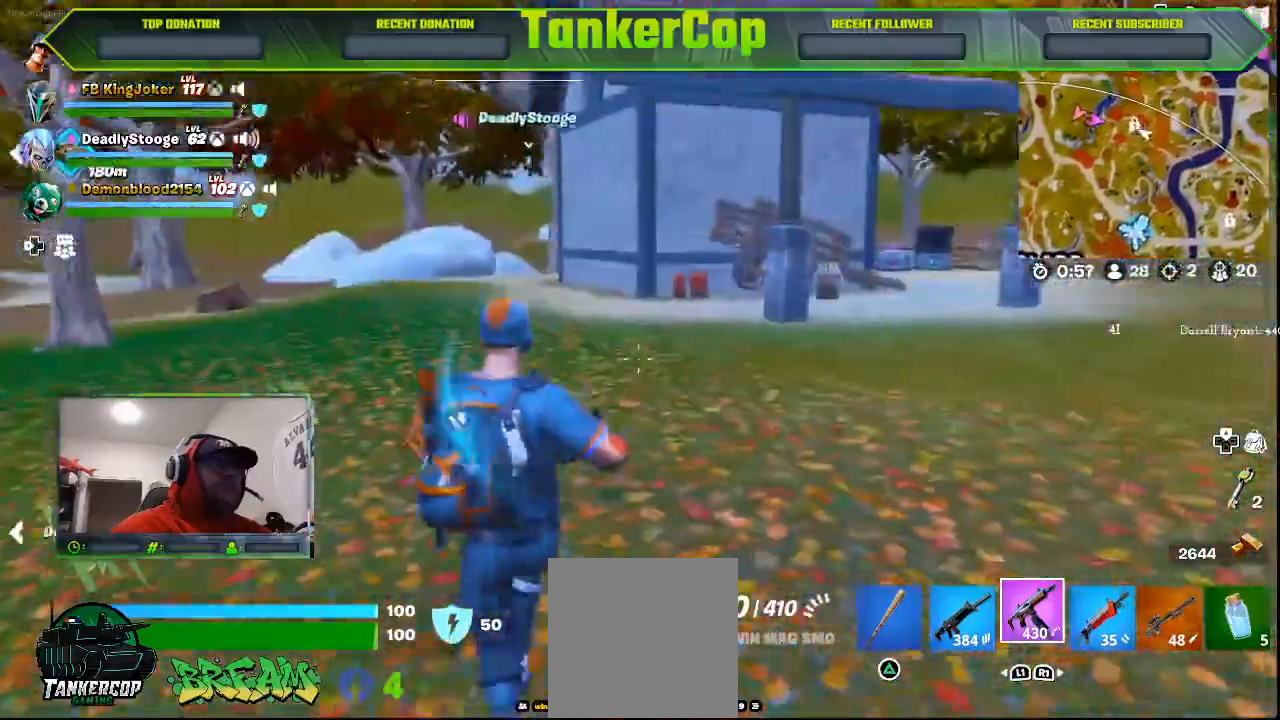
{"dt_ms": 500, "buttons": [], "left_stick": "down-right", "right_stick": "center", "events": [[33, "right_stick", "down-left"], [133, "right_stick", "center"], [200, "left_stick", "down-right"]]}
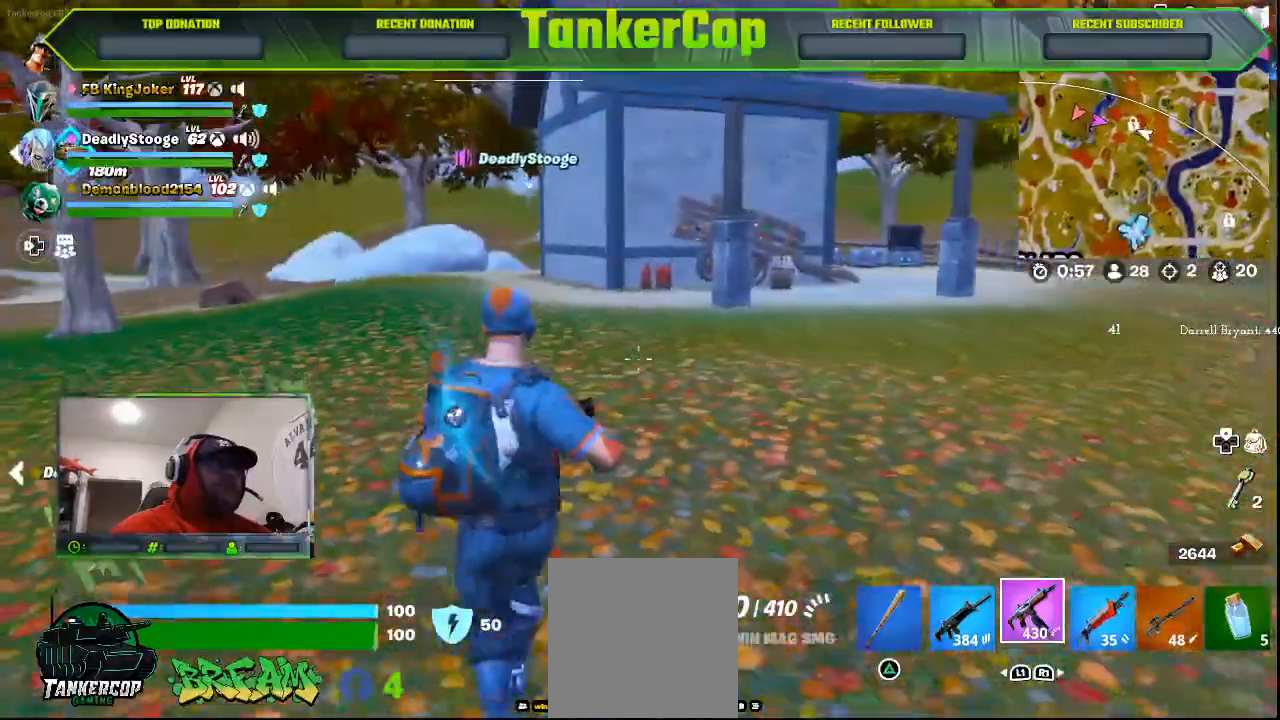
{"dt_ms": 500, "buttons": [], "left_stick": "down", "right_stick": "center", "events": [[67, "left_stick", "down"]]}
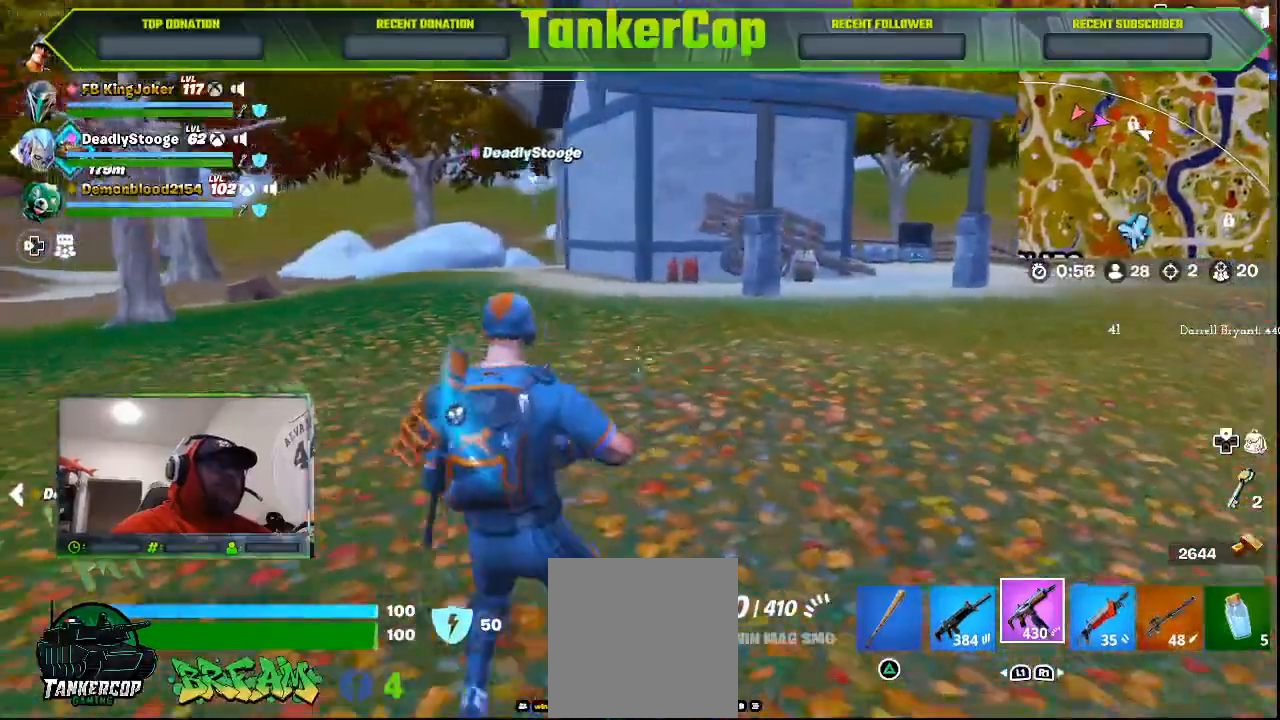
{"dt_ms": 500, "buttons": [], "left_stick": "down", "right_stick": "center", "events": []}
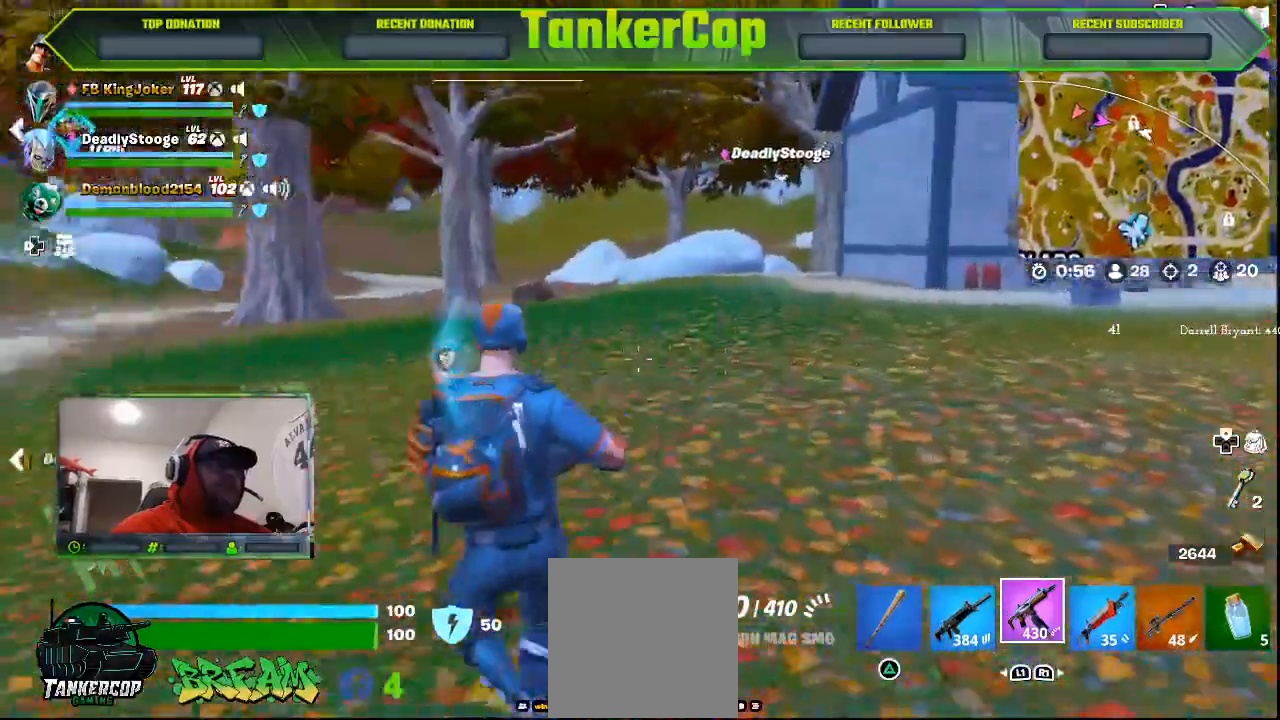
{"dt_ms": 500, "buttons": [], "left_stick": "down", "right_stick": "center", "events": []}
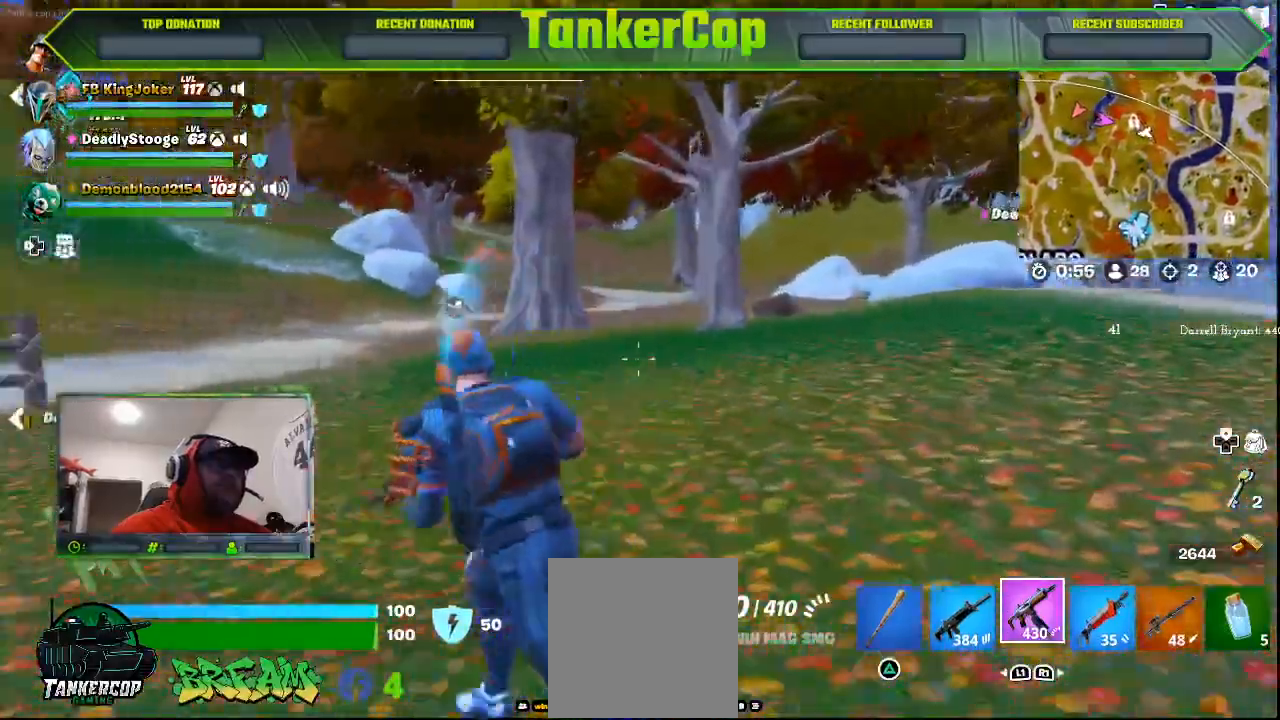
{"dt_ms": 500, "buttons": [], "left_stick": "left", "right_stick": "down-left"}
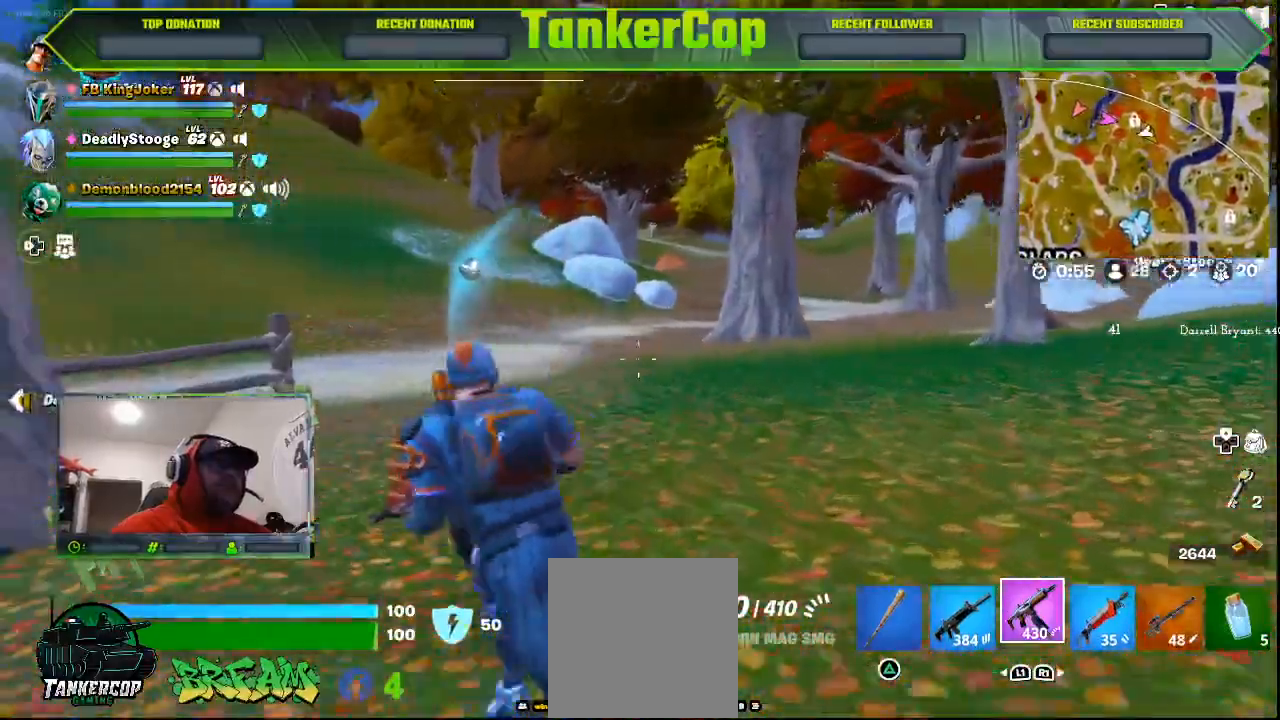
{"dt_ms": 500, "buttons": [], "left_stick": "center", "right_stick": "down-right", "events": [[333, "left_stick", "center"], [333, "right_stick", "down-right"]]}